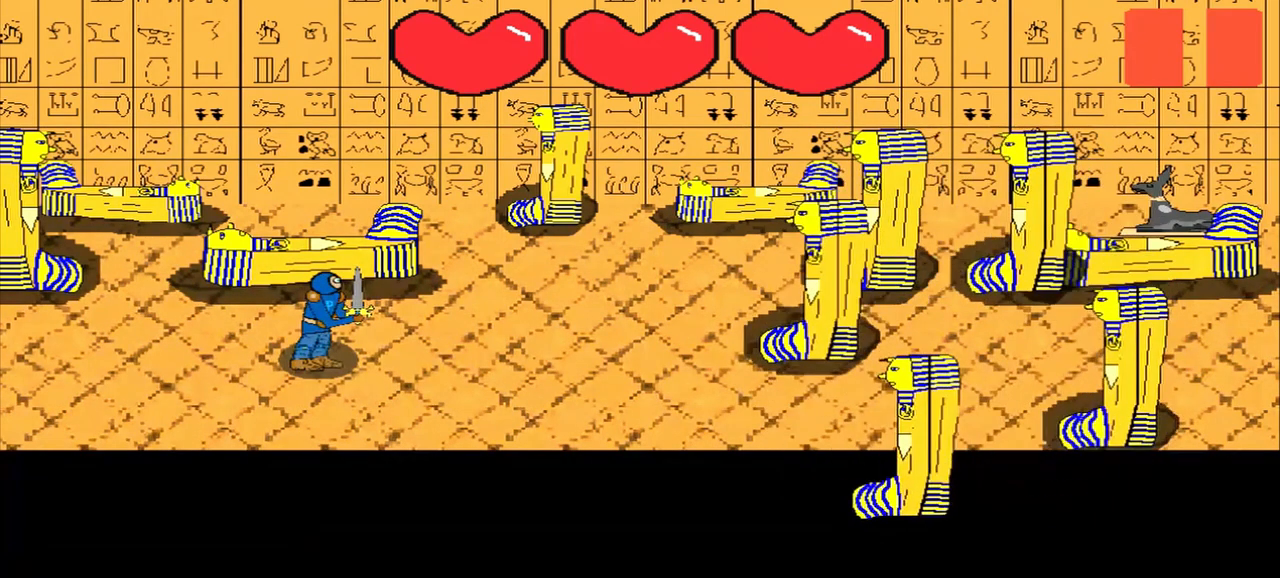
Gameplay with a controller (PlayStation layout); each line is a JSON object with the inputs held at the frame after it. "events" lists button and stick changes between this image and that frame as [ms after this image, input, new state], when the widget could be followed in between. Not read: L2 L3 R2 R3 right_stick.
{"buttons": [], "left_stick": "up-left", "events": [[500, "left_stick", "up-left"]]}
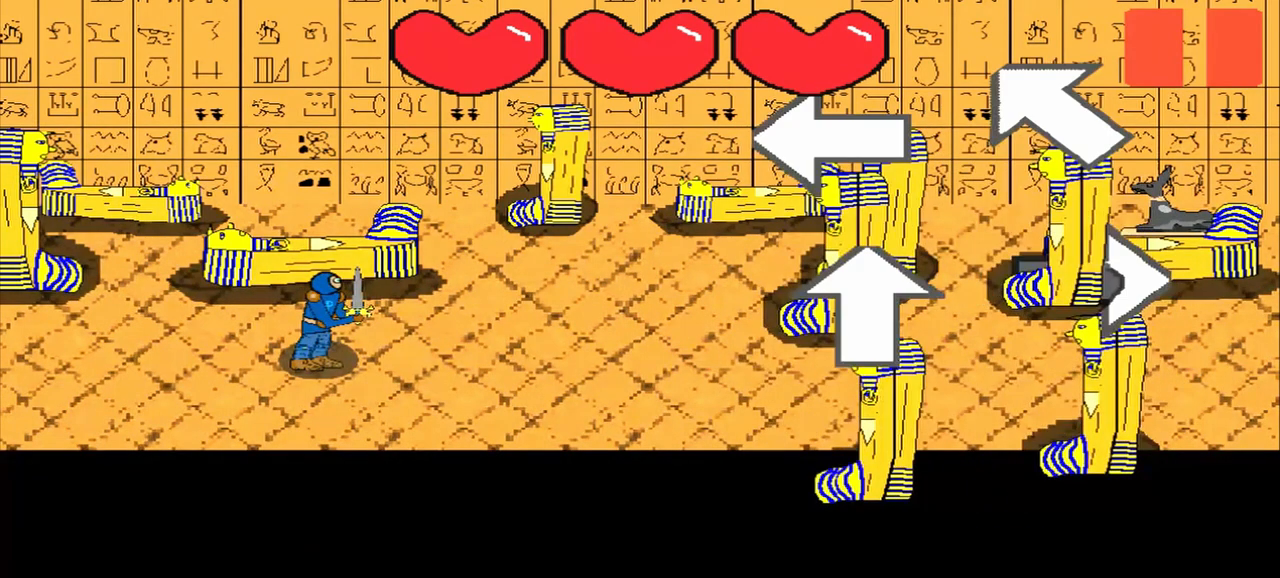
{"buttons": [], "left_stick": "up-left", "events": [[125, "left_stick", "center"], [417, "left_stick", "up-left"]]}
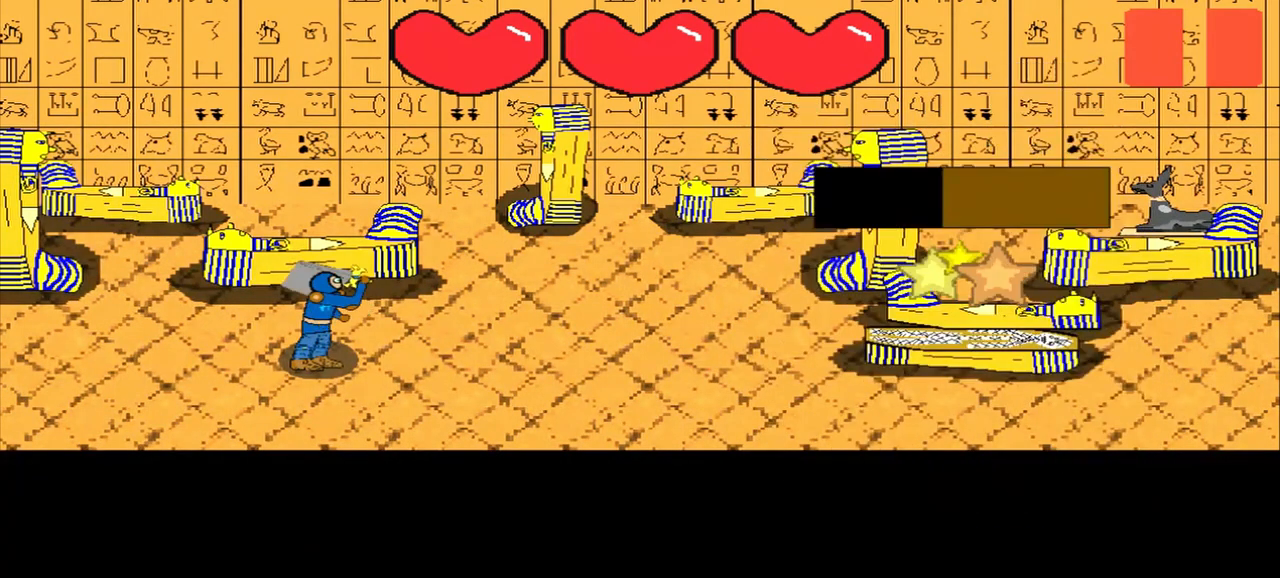
{"buttons": [], "left_stick": "down-left", "events": [[125, "left_stick", "center"], [375, "left_stick", "down-left"]]}
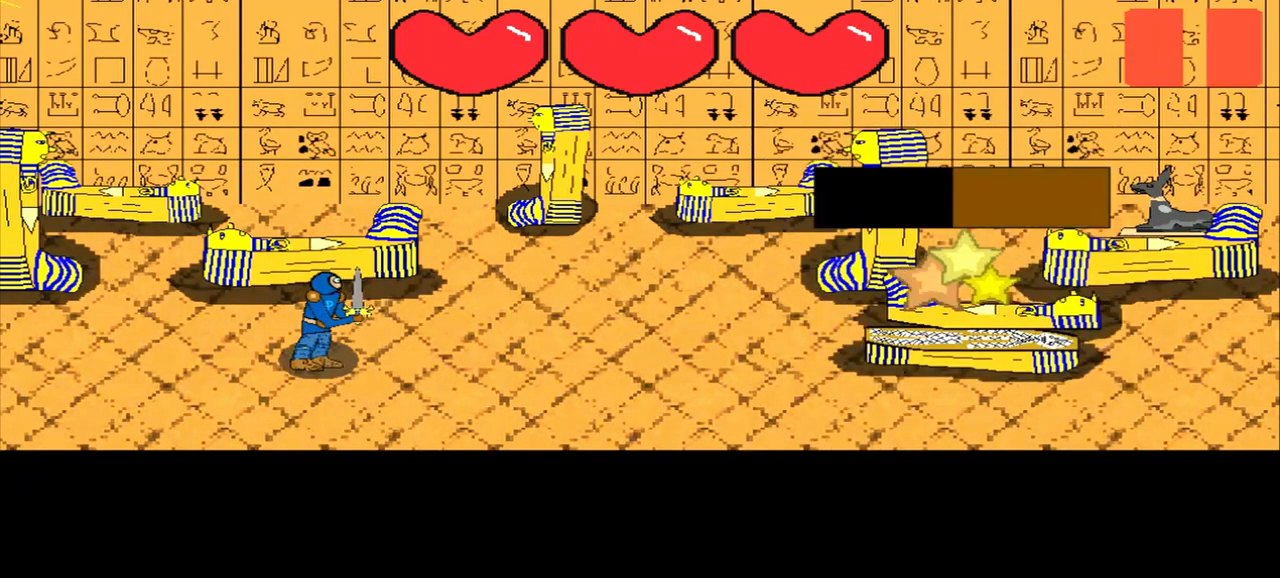
{"buttons": [], "left_stick": "center", "events": [[42, "left_stick", "center"], [292, "left_stick", "right"], [500, "left_stick", "center"]]}
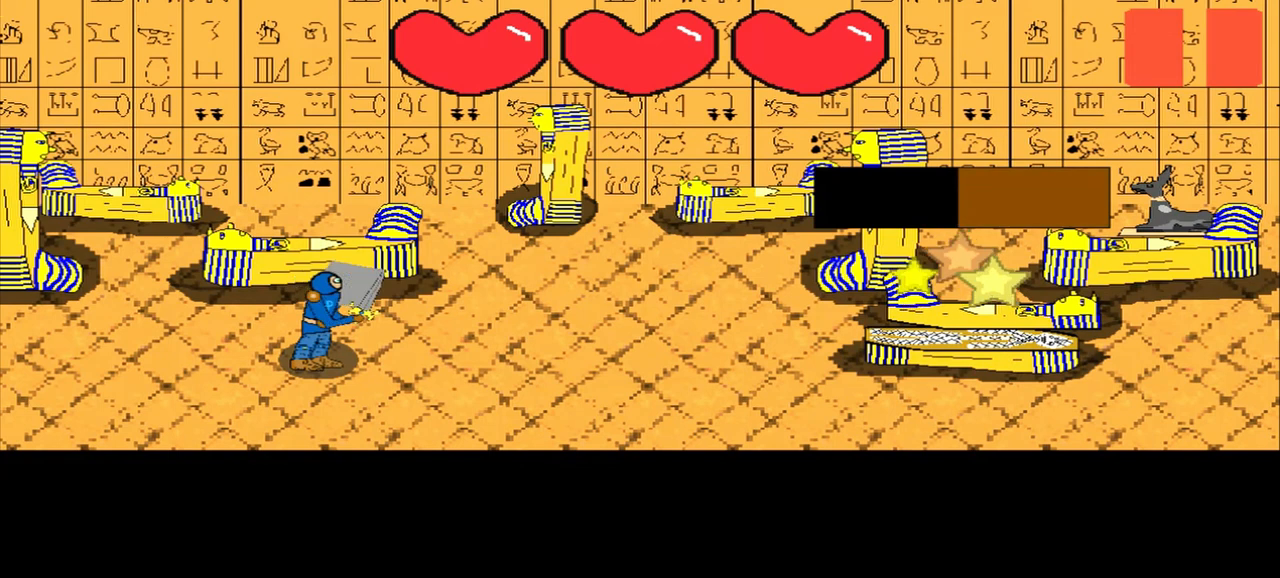
{"buttons": [], "left_stick": "right", "events": [[500, "left_stick", "right"]]}
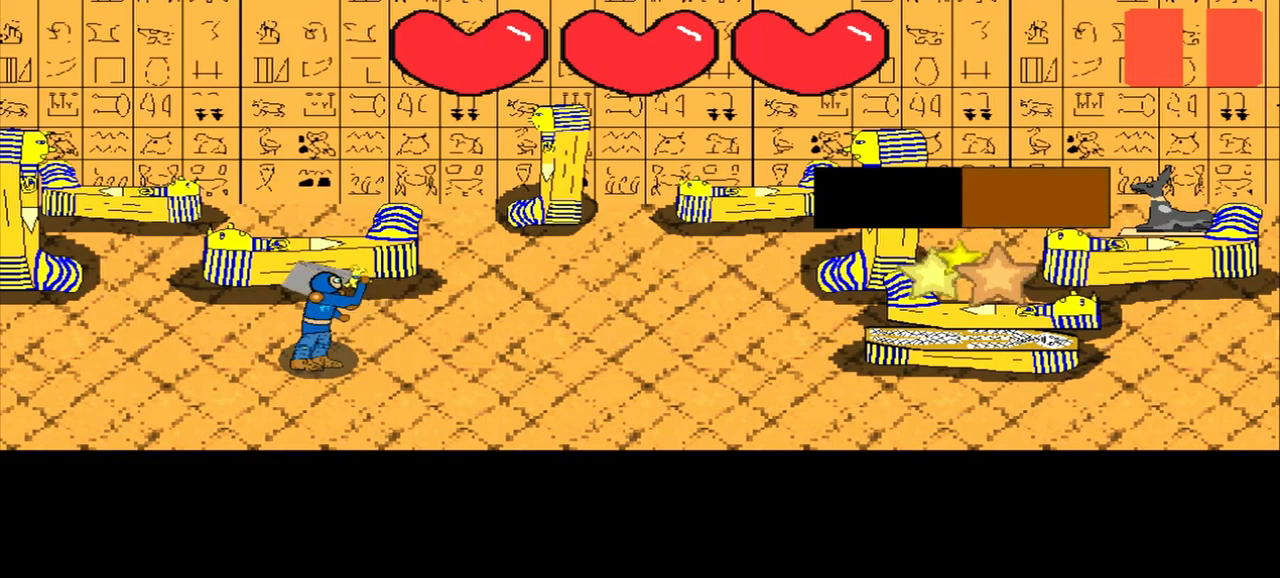
{"buttons": [], "left_stick": "center", "events": [[125, "left_stick", "center"], [250, "left_stick", "left"], [500, "left_stick", "center"]]}
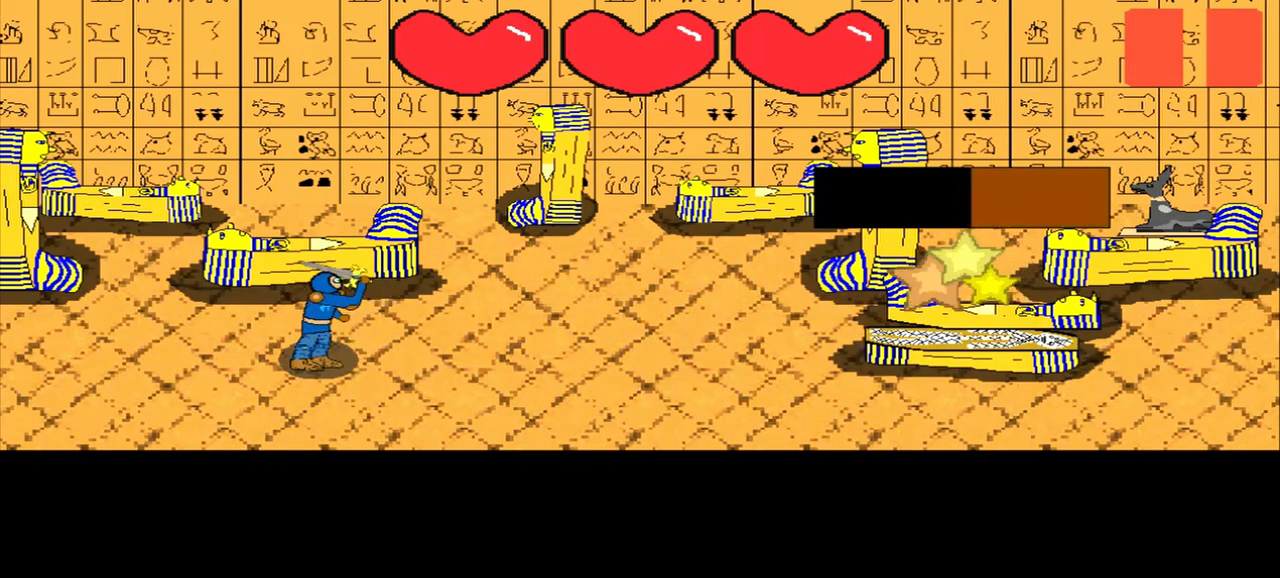
{"buttons": [], "left_stick": "up", "events": [[125, "left_stick", "down-right"], [292, "left_stick", "center"], [500, "left_stick", "up"]]}
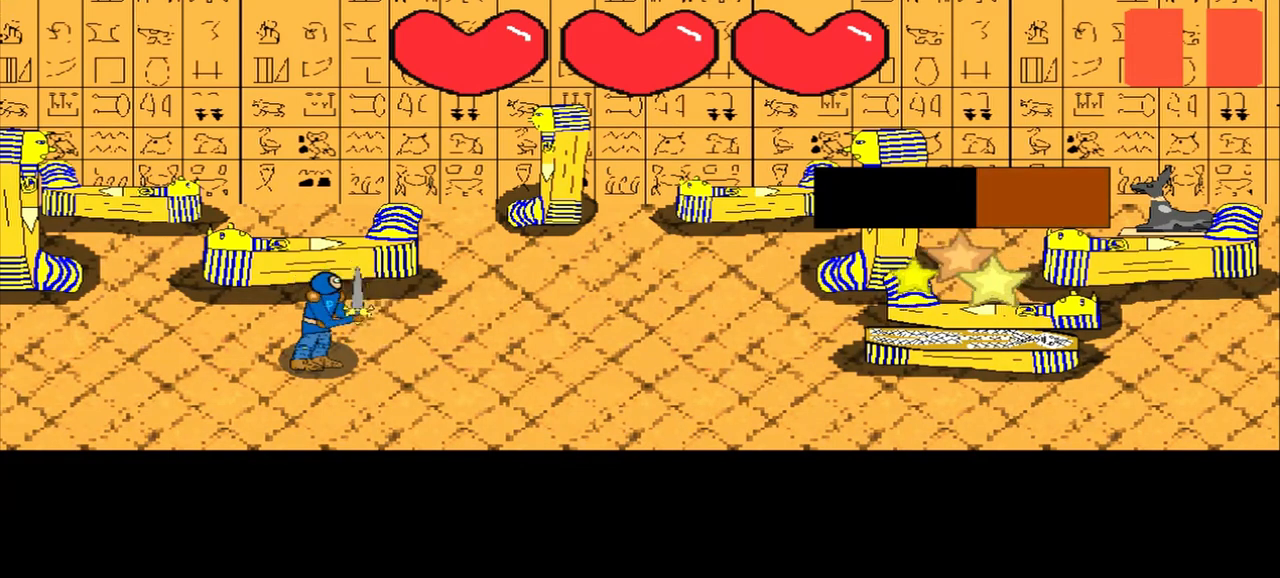
{"buttons": [], "left_stick": "center", "events": [[167, "left_stick", "center"], [375, "left_stick", "down"], [500, "left_stick", "center"]]}
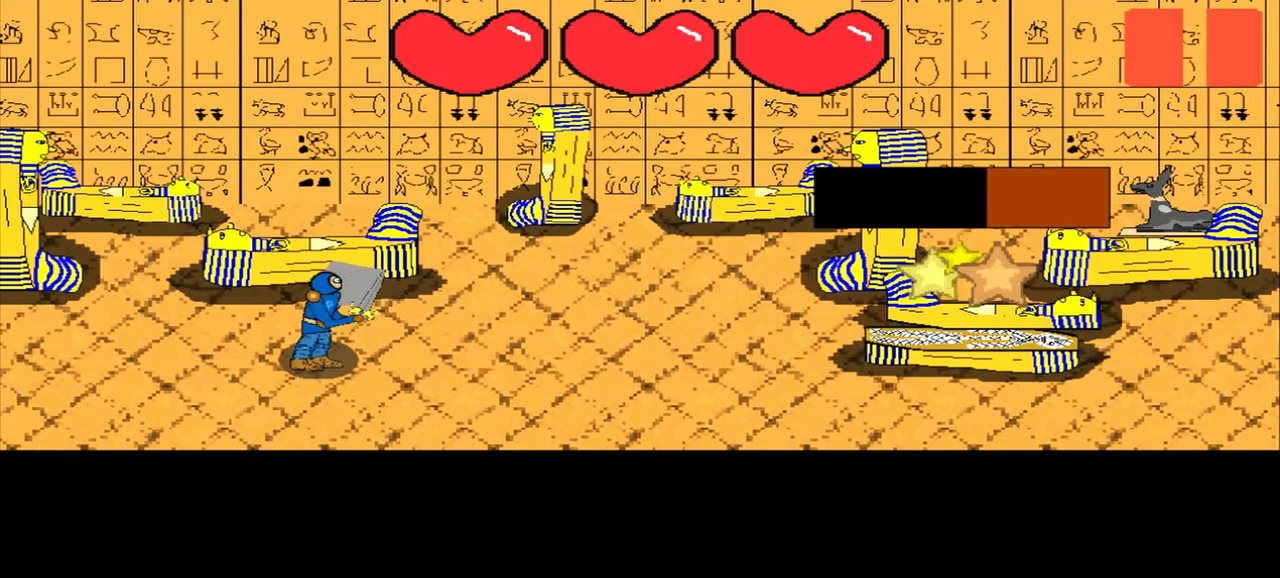
{"buttons": [], "left_stick": "up-right", "events": [[167, "left_stick", "left"], [292, "left_stick", "center"], [500, "left_stick", "up-right"]]}
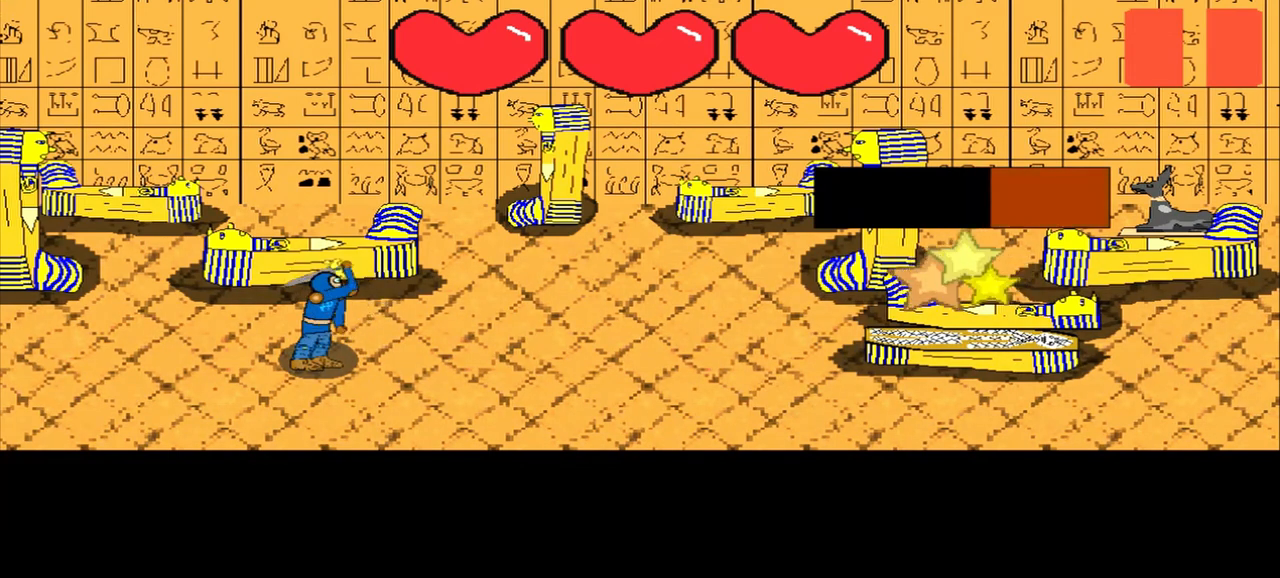
{"buttons": [], "left_stick": "down-left", "events": [[167, "left_stick", "center"], [375, "left_stick", "down-left"]]}
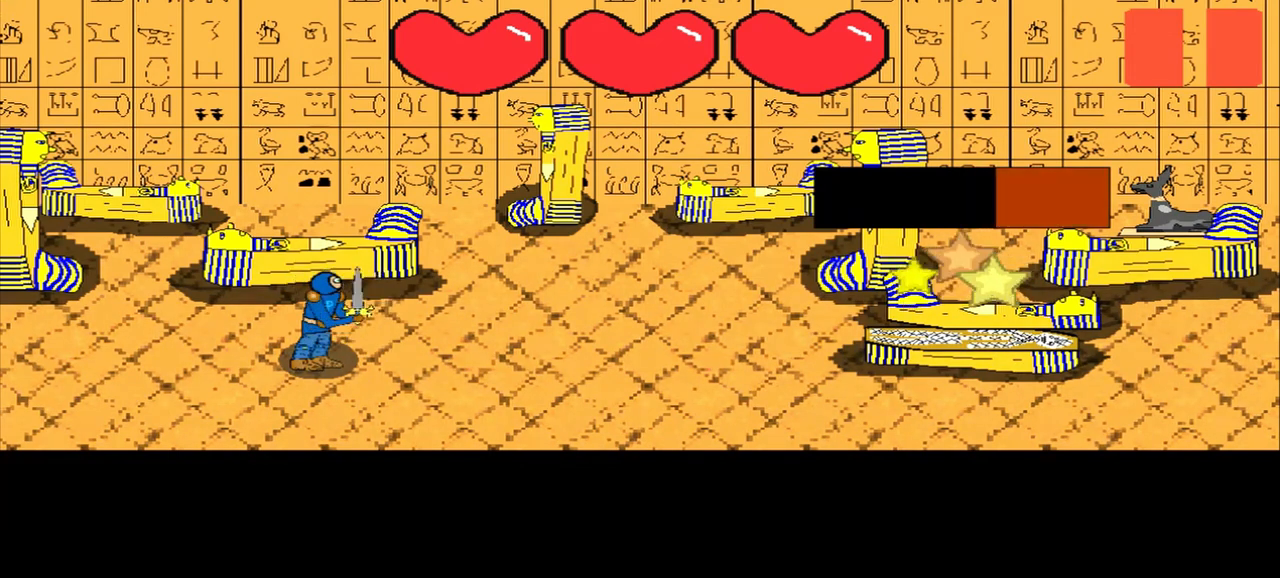
{"buttons": [], "left_stick": "center", "events": [[83, "left_stick", "center"], [250, "left_stick", "left"], [333, "left_stick", "center"]]}